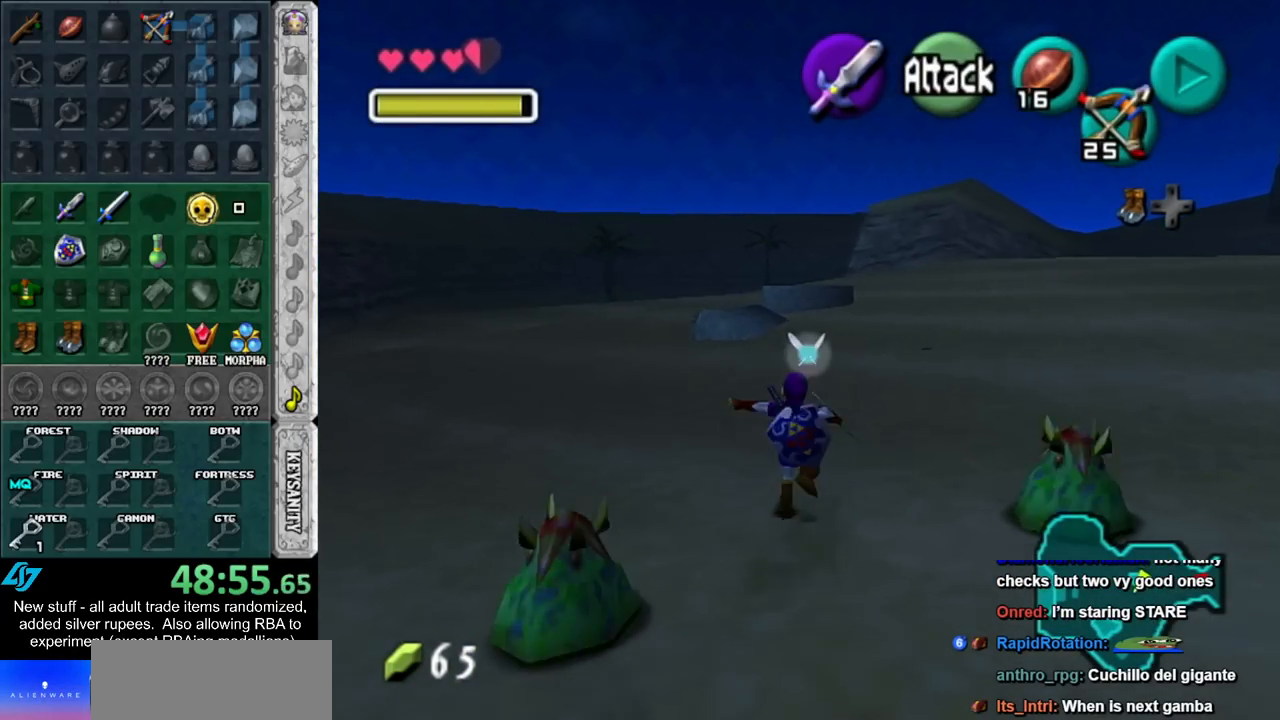
Gameplay with a controller (Nintendo layout); each line is a JSON object with the inputs held at the frame after it. "events" lists button and stick changes between this image and that frame as [ms after this image, input, new state], when the widget could be followed in between. Not read: L3 R3.
{"buttons": [], "left_stick": "up", "right_stick": "center", "events": [[17, "A", "up"]]}
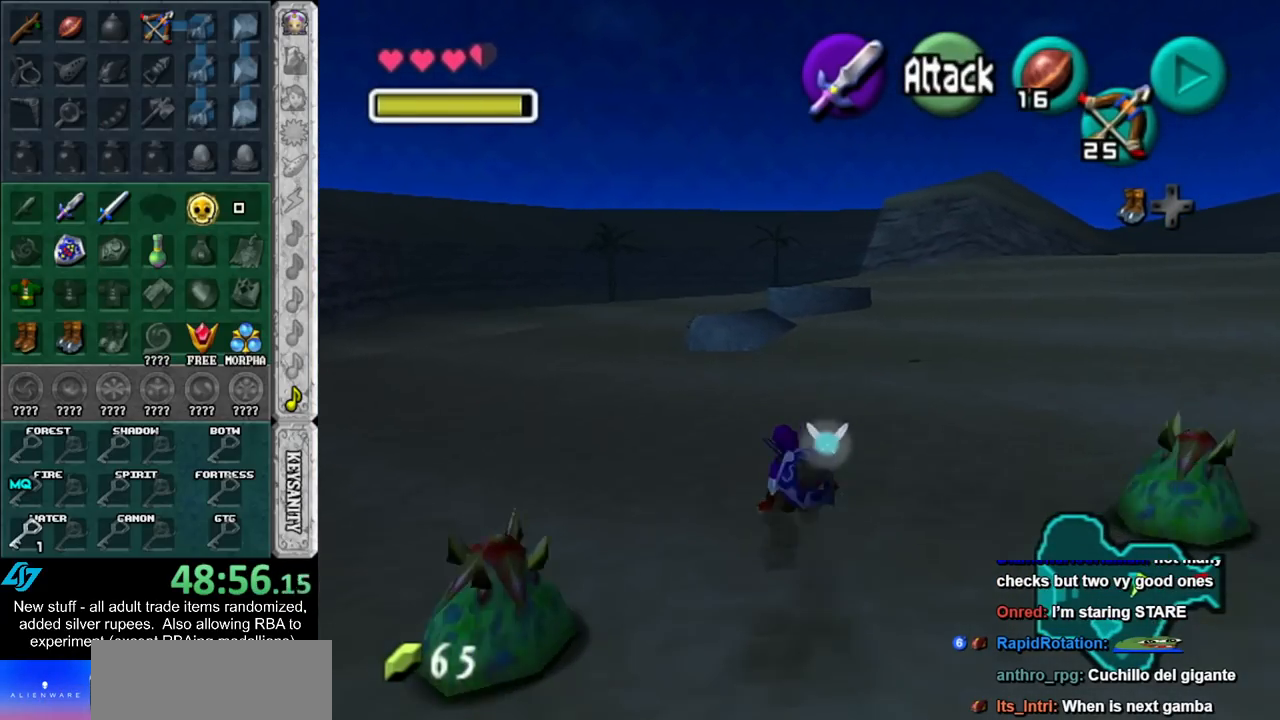
{"buttons": [], "left_stick": "up", "right_stick": "center", "events": [[117, "A", "down"], [300, "A", "up"]]}
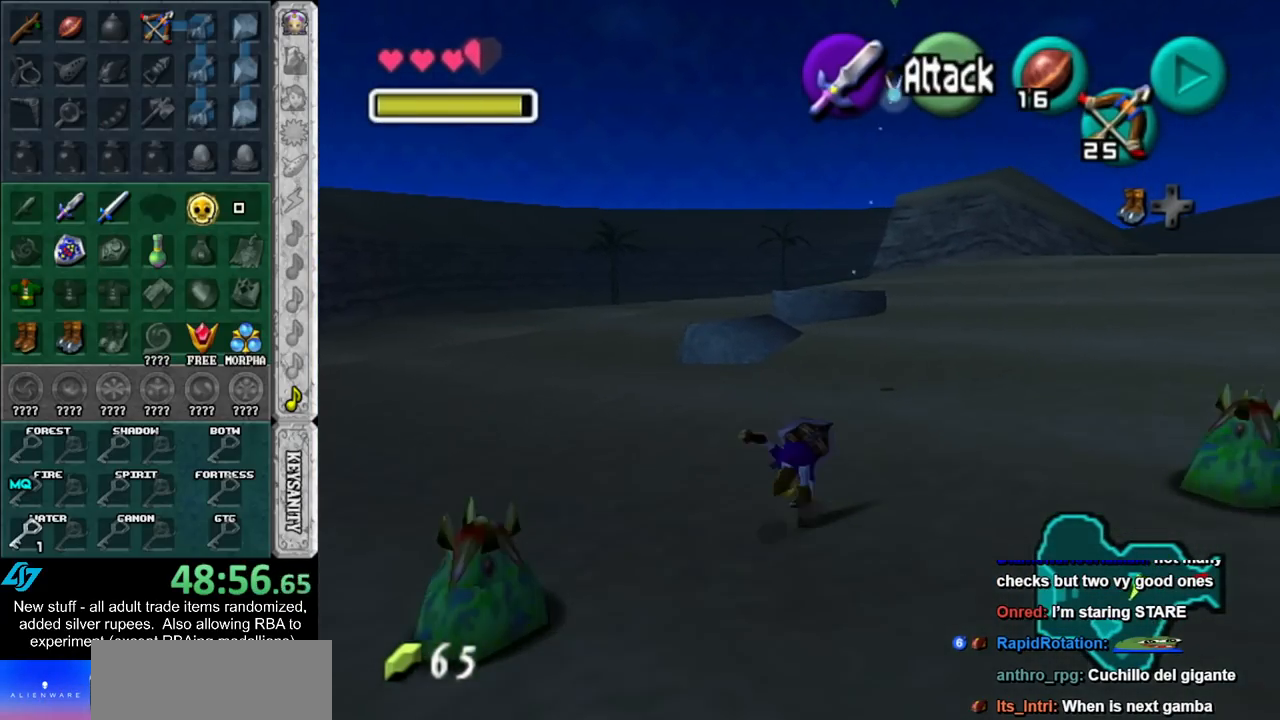
{"buttons": ["A"], "left_stick": "up", "right_stick": "center", "events": [[433, "A", "down"]]}
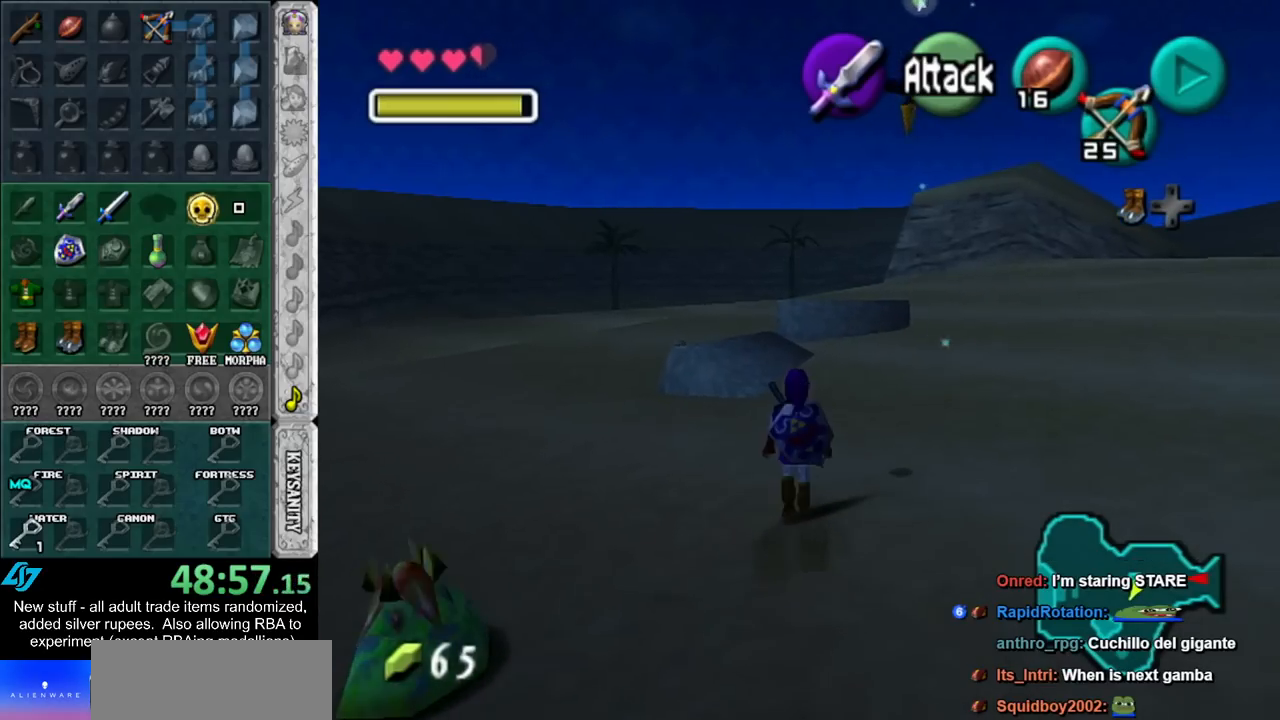
{"buttons": [], "left_stick": "up", "right_stick": "center", "events": [[133, "A", "up"]]}
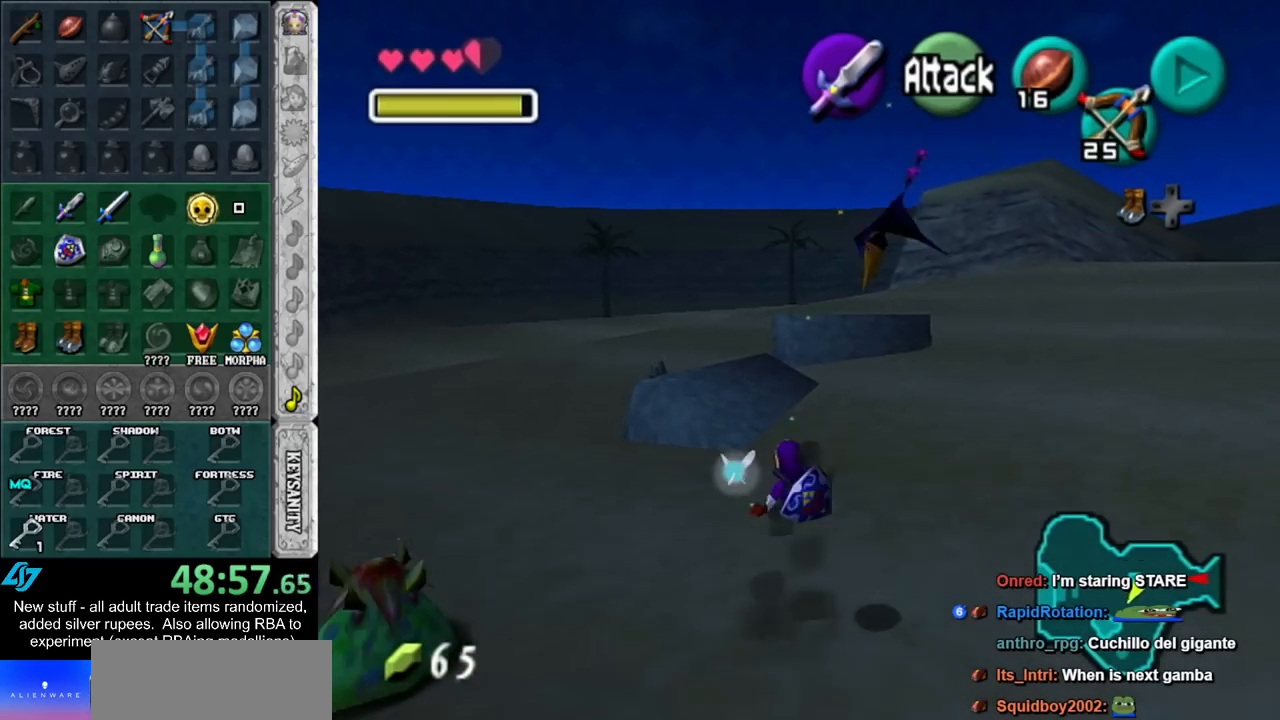
{"buttons": [], "left_stick": "up", "right_stick": "center", "events": [[200, "A", "down"], [417, "A", "up"]]}
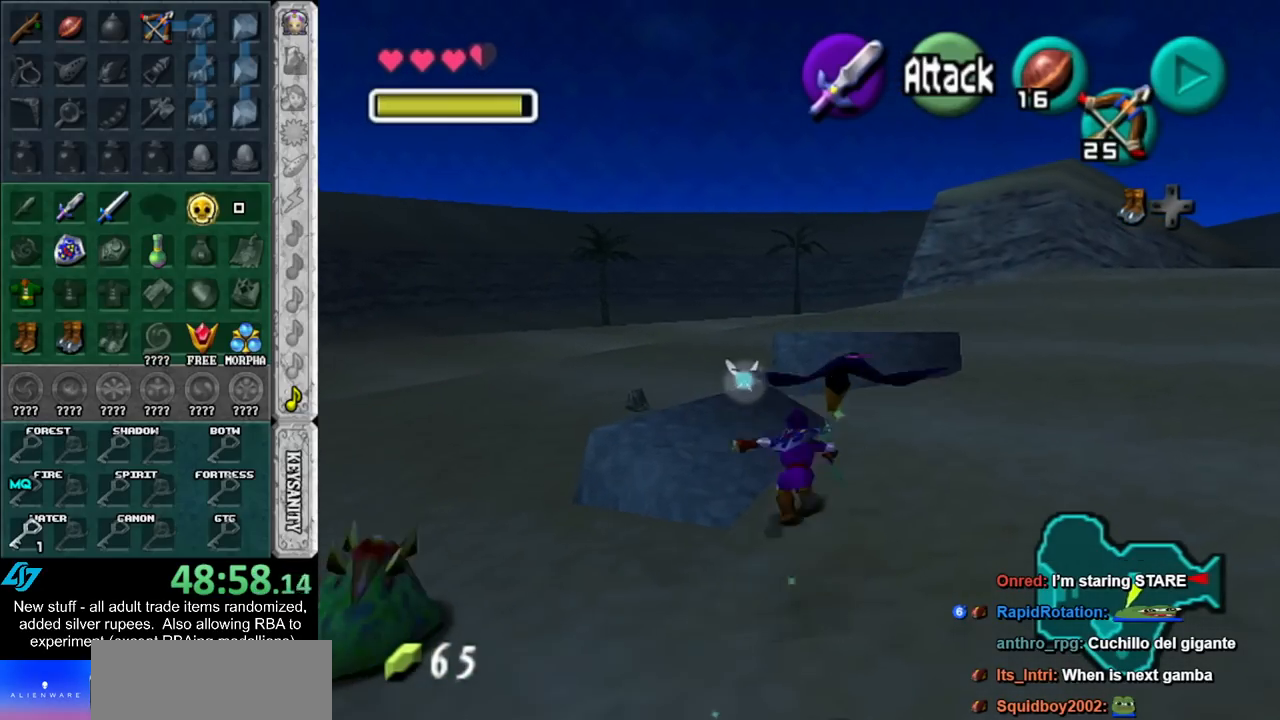
{"buttons": [], "left_stick": "up", "right_stick": "center", "events": []}
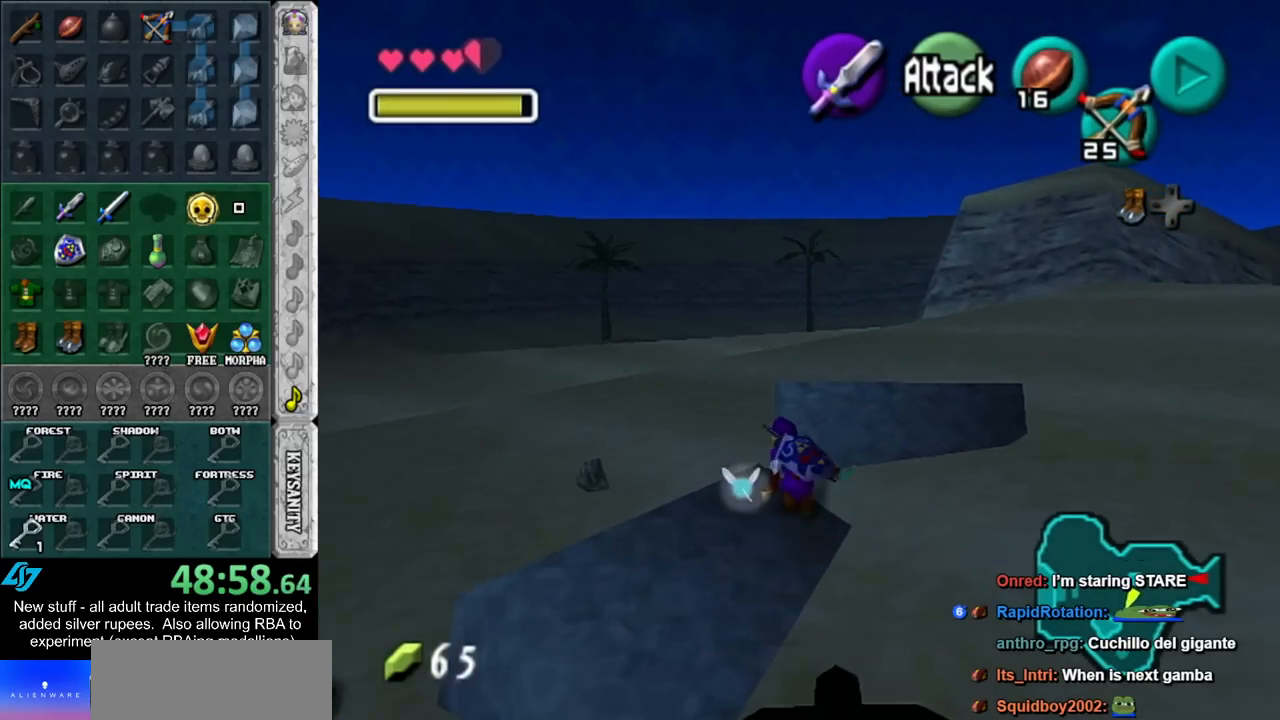
{"buttons": ["A"], "left_stick": "up", "right_stick": "center", "events": [[483, "A", "down"]]}
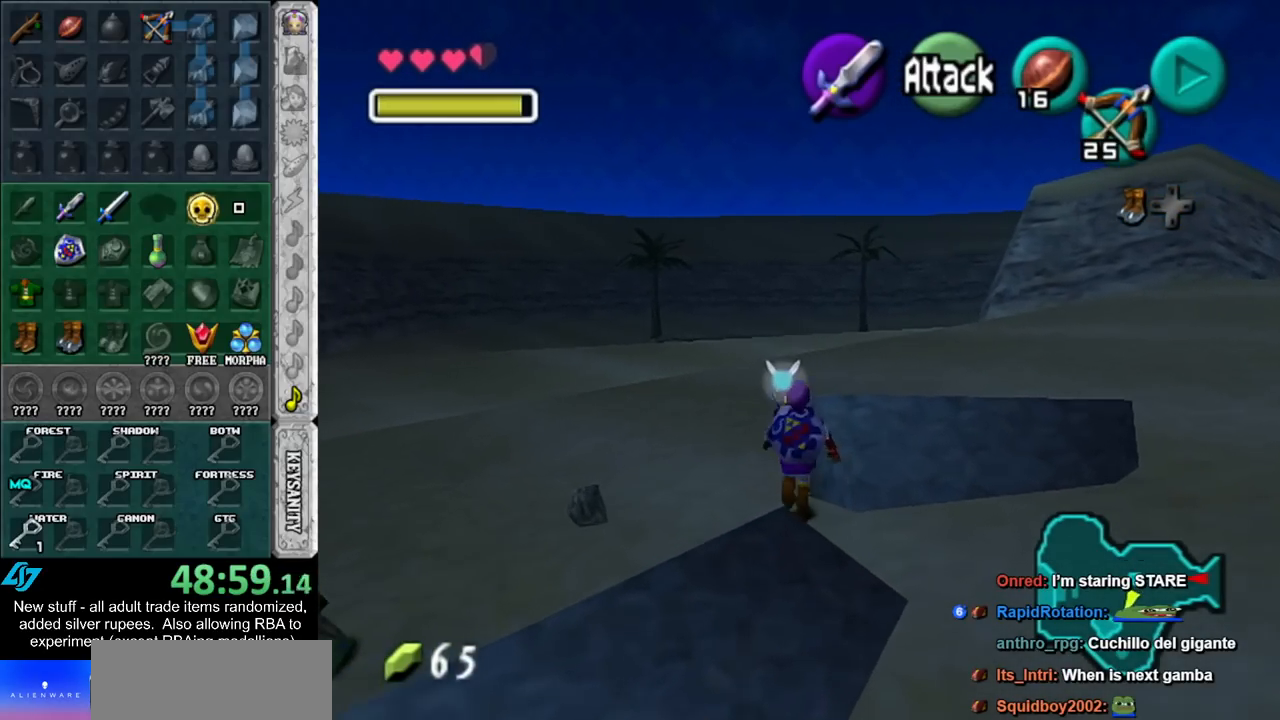
{"buttons": [], "left_stick": "up", "right_stick": "center", "events": [[117, "A", "up"], [167, "A", "down"], [333, "A", "up"]]}
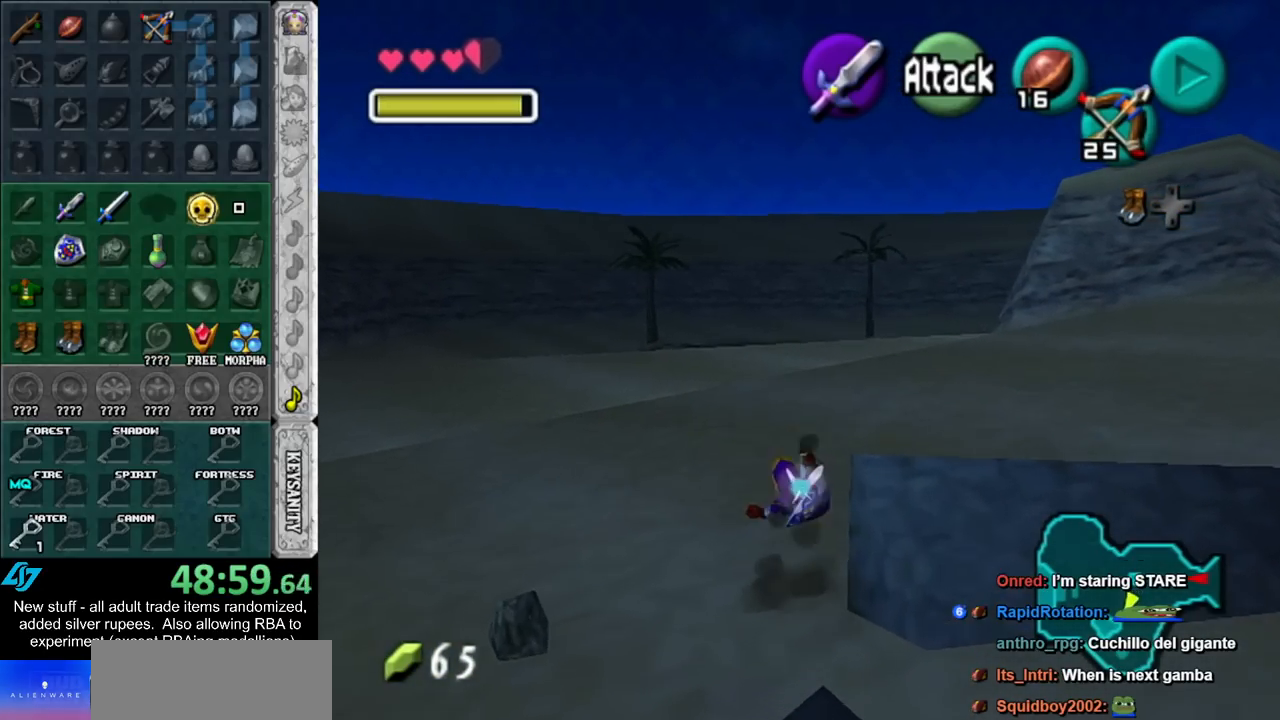
{"buttons": [], "left_stick": "up", "right_stick": "center", "events": [[333, "A", "down"], [483, "A", "up"]]}
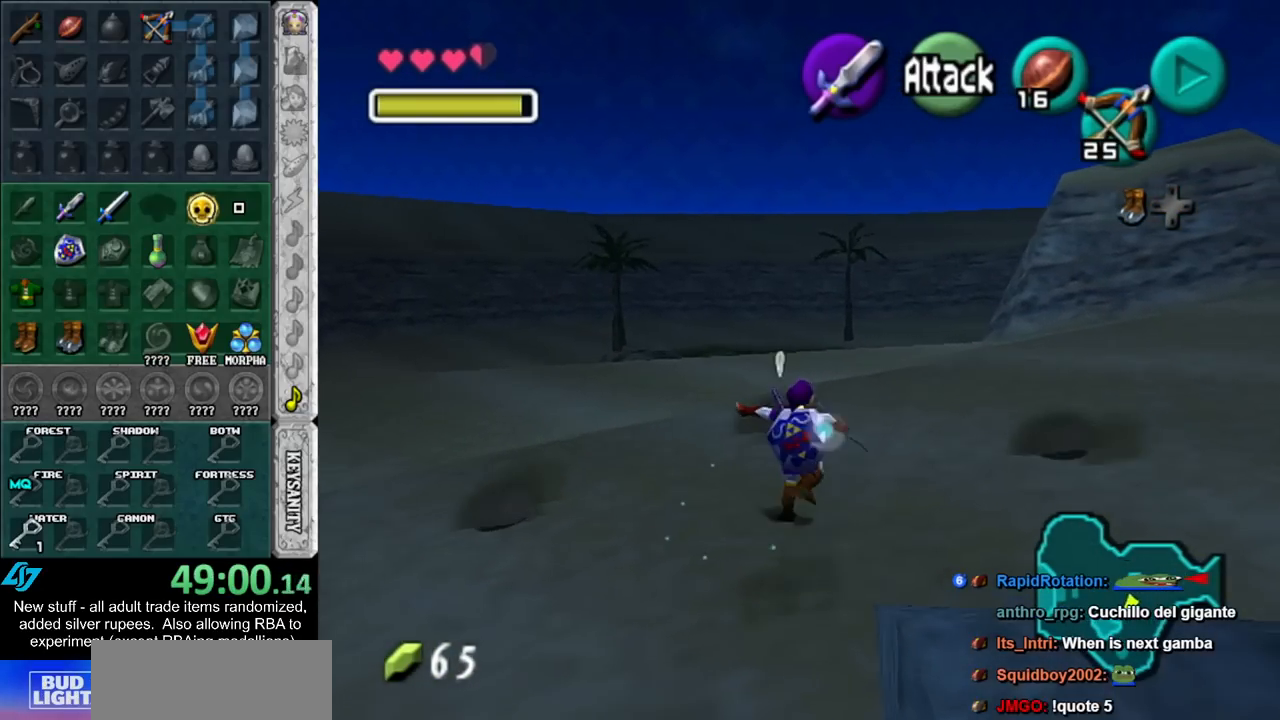
{"buttons": [], "left_stick": "up", "right_stick": "center", "events": []}
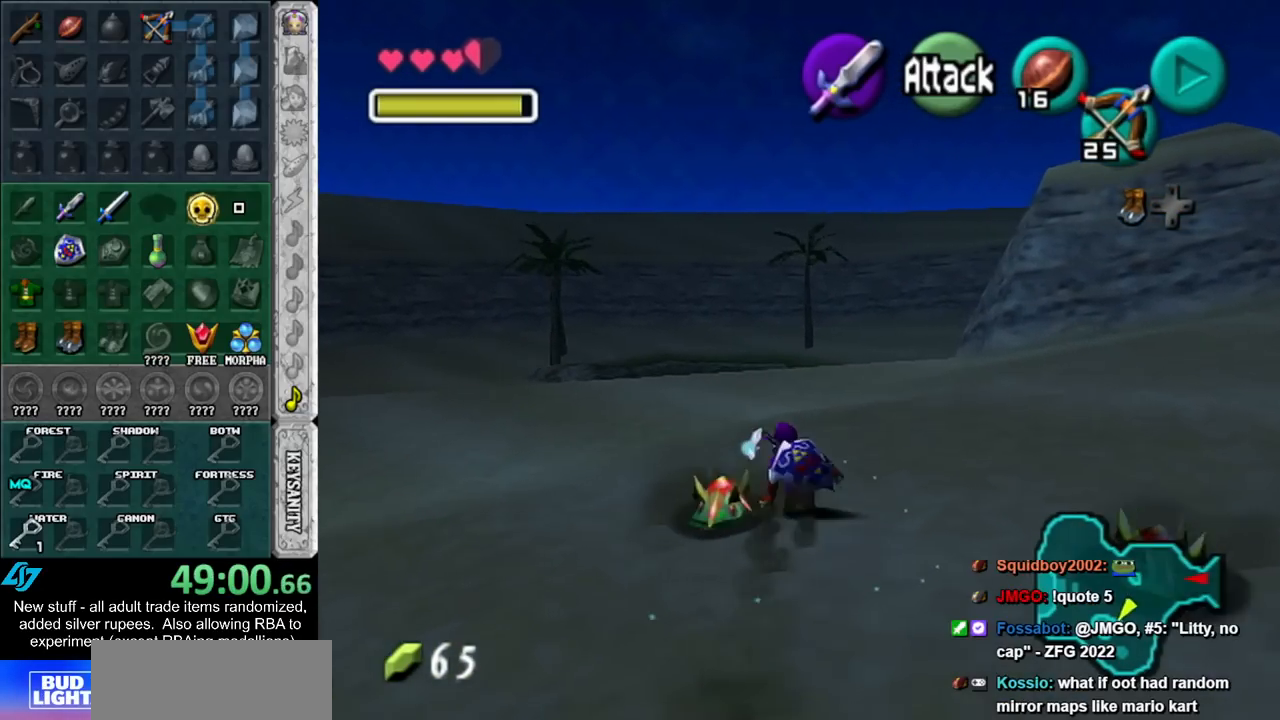
{"buttons": [], "left_stick": "up", "right_stick": "center", "events": [[117, "A", "down"], [333, "A", "up"]]}
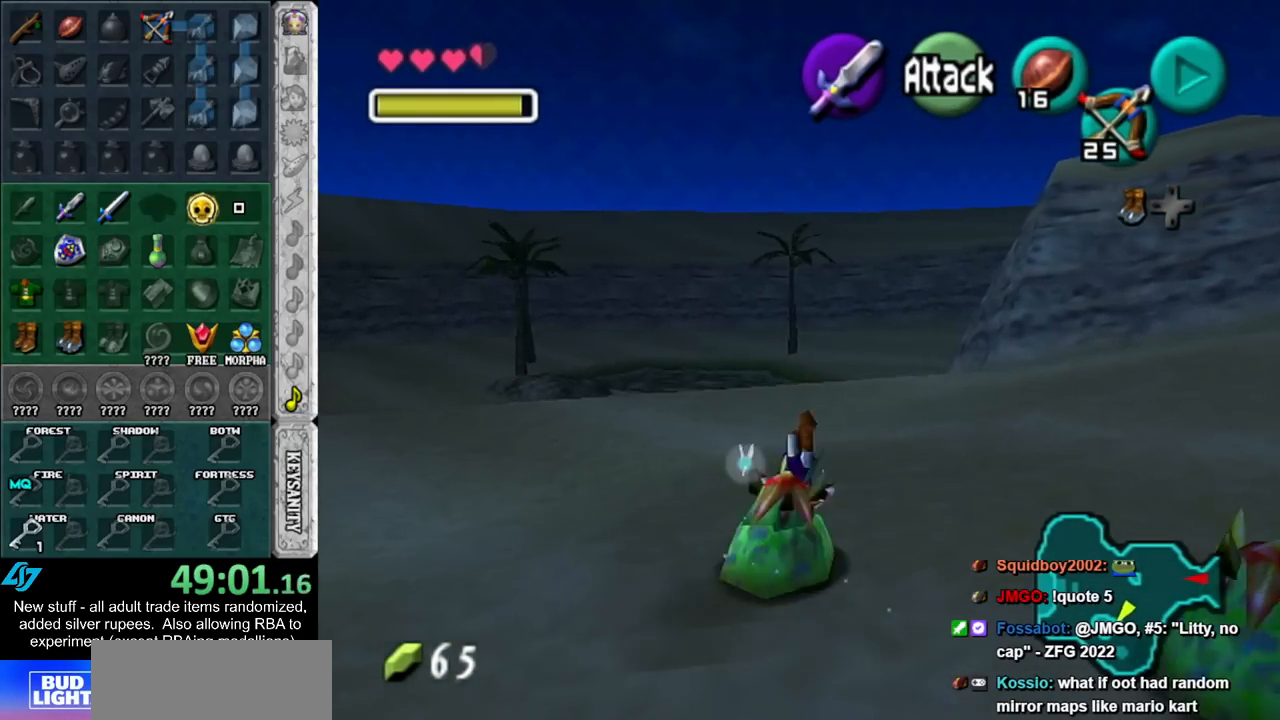
{"buttons": ["A"], "left_stick": "up", "right_stick": "center", "events": [[400, "A", "down"]]}
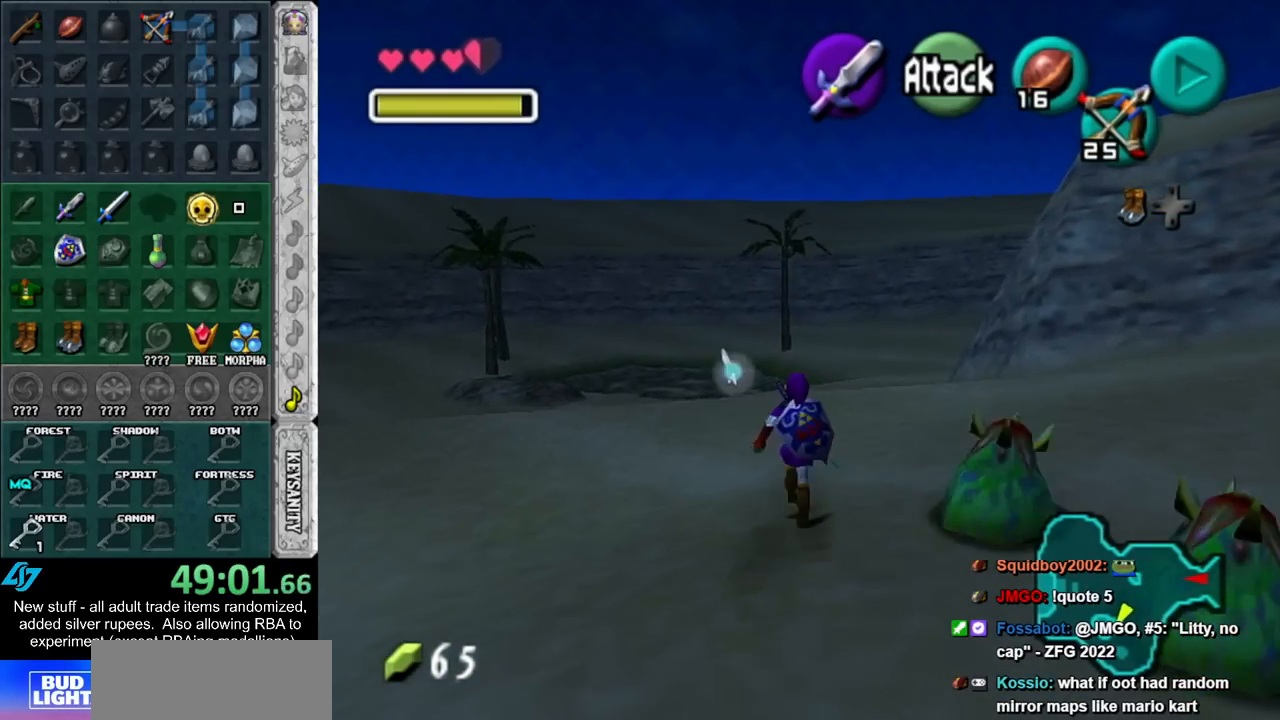
{"buttons": [], "left_stick": "up", "right_stick": "center", "events": [[83, "A", "up"]]}
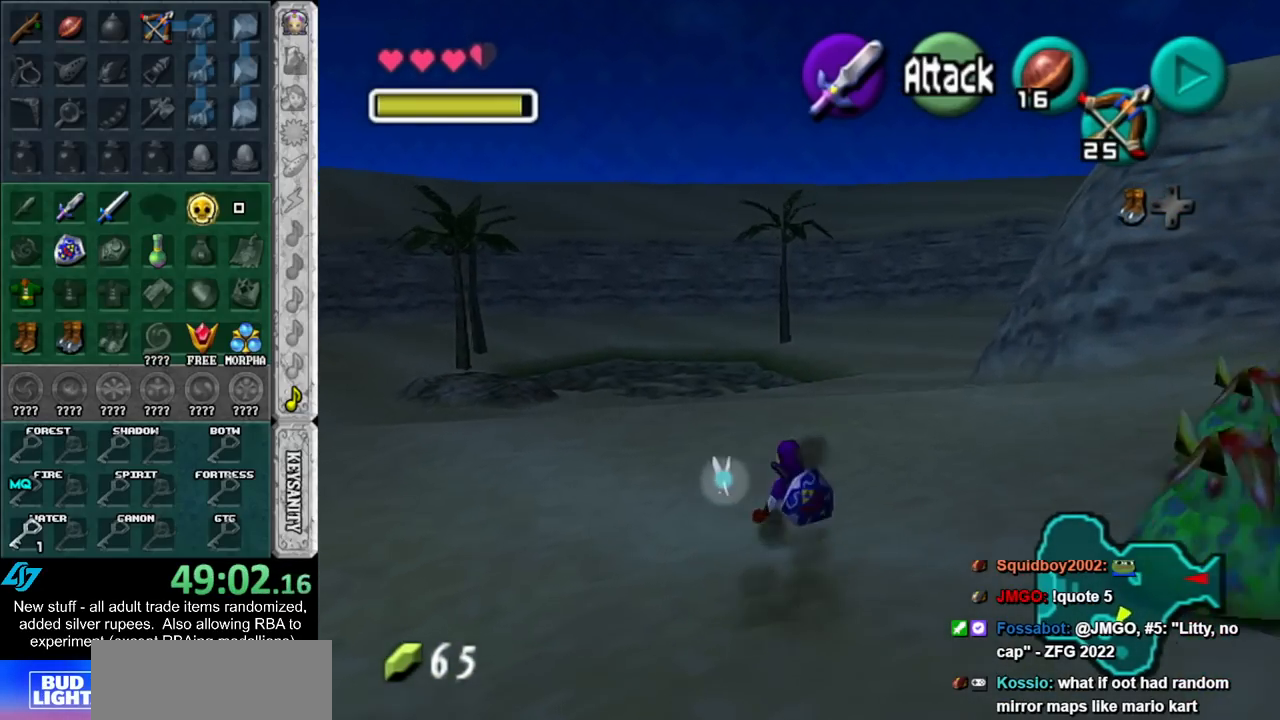
{"buttons": [], "left_stick": "up", "right_stick": "center", "events": [[200, "A", "down"], [400, "A", "up"]]}
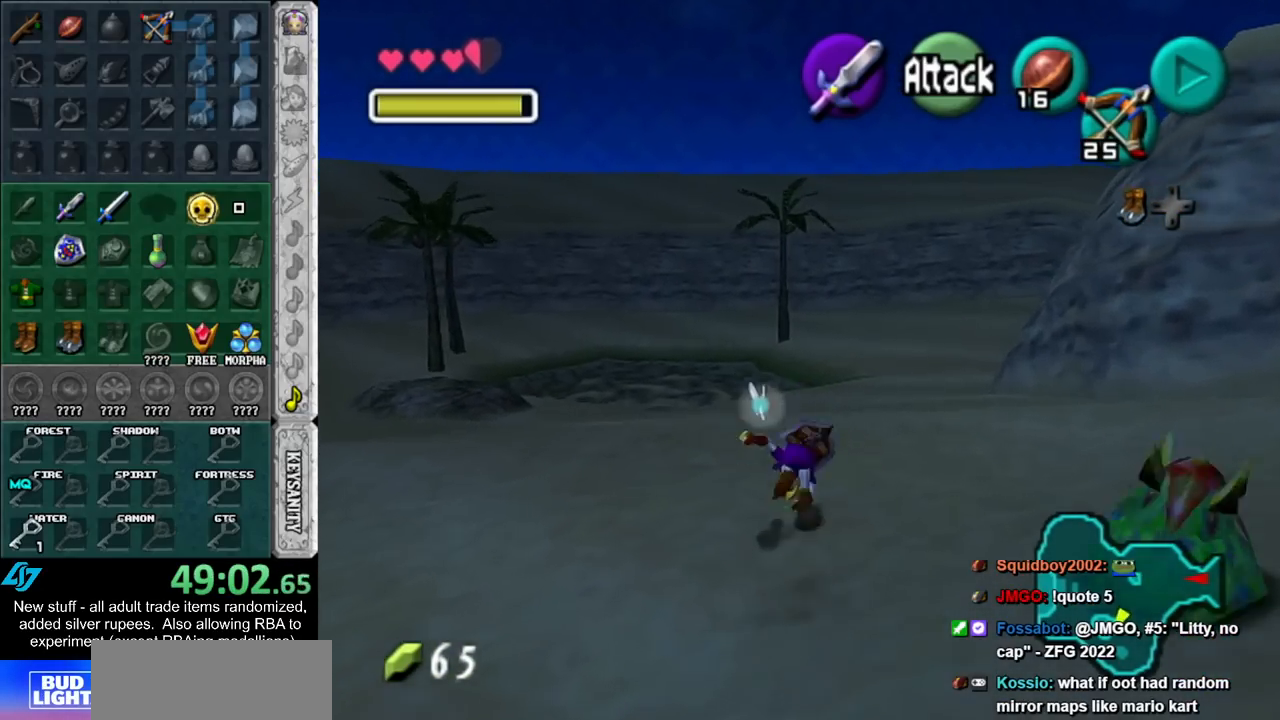
{"buttons": [], "left_stick": "up", "right_stick": "center", "events": []}
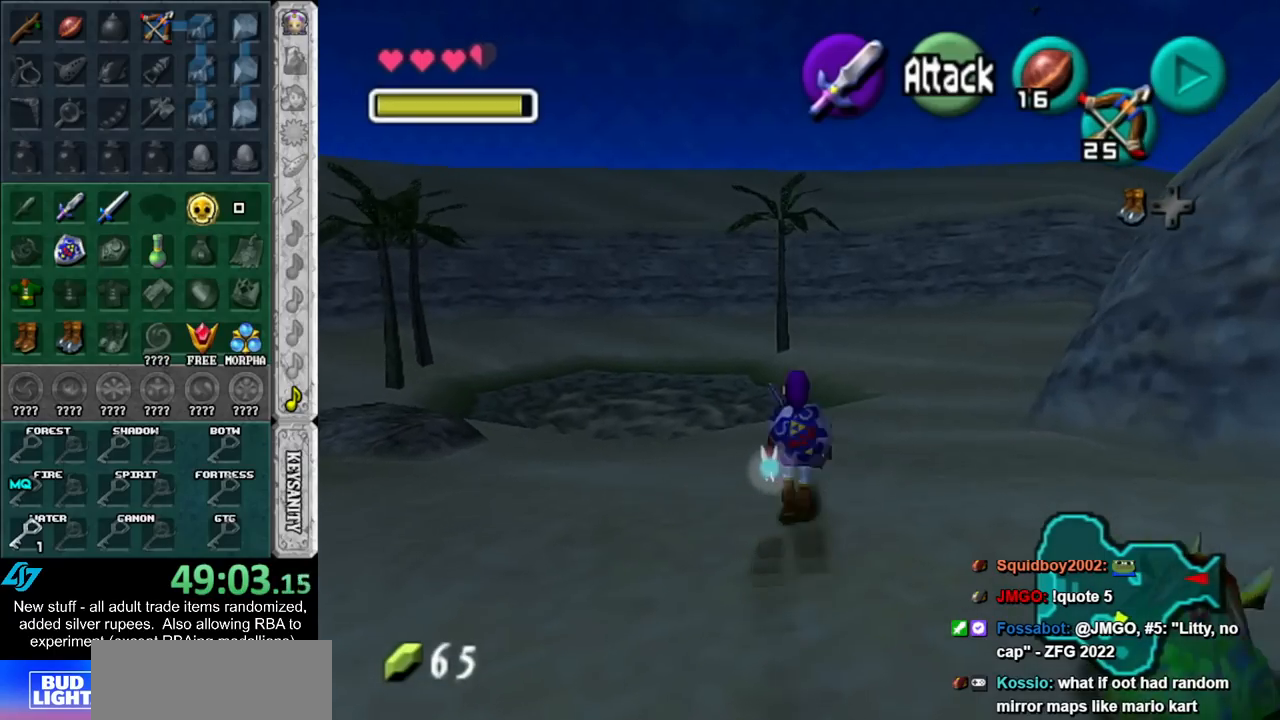
{"buttons": [], "left_stick": "up", "right_stick": "center", "events": [[17, "A", "down"], [167, "A", "up"]]}
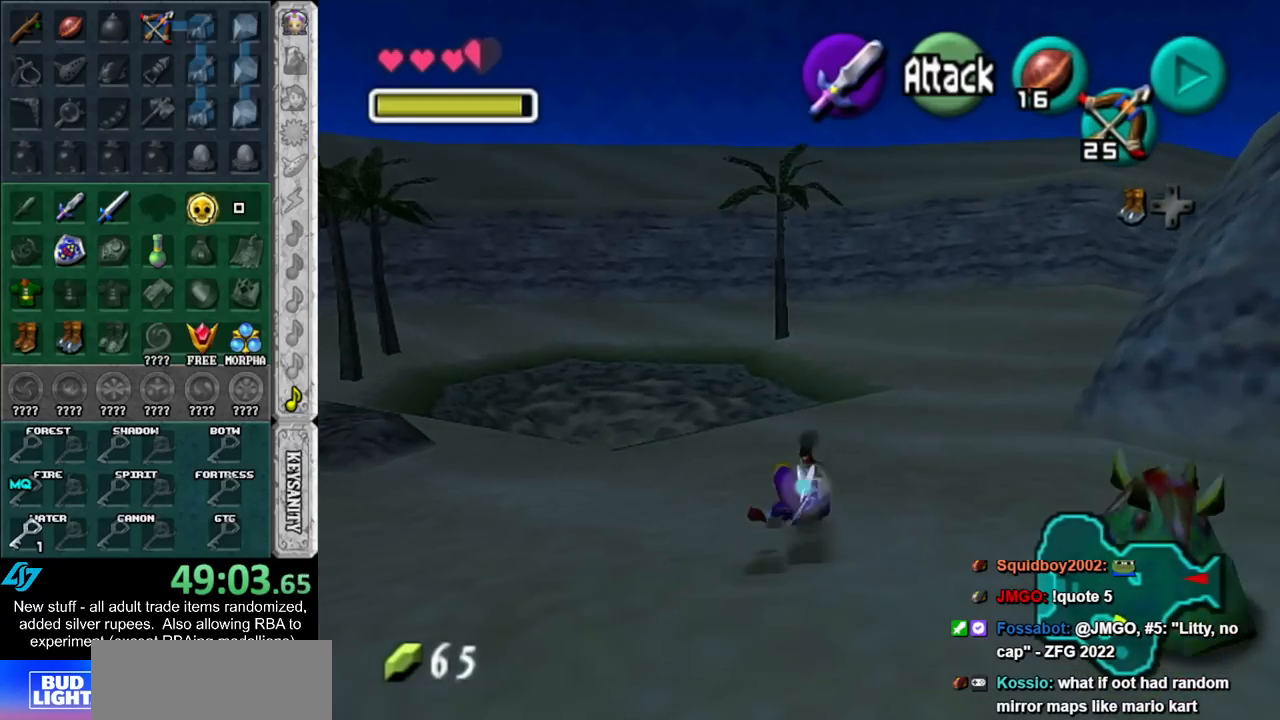
{"buttons": [], "left_stick": "up", "right_stick": "center", "events": [[267, "A", "down"], [450, "A", "up"]]}
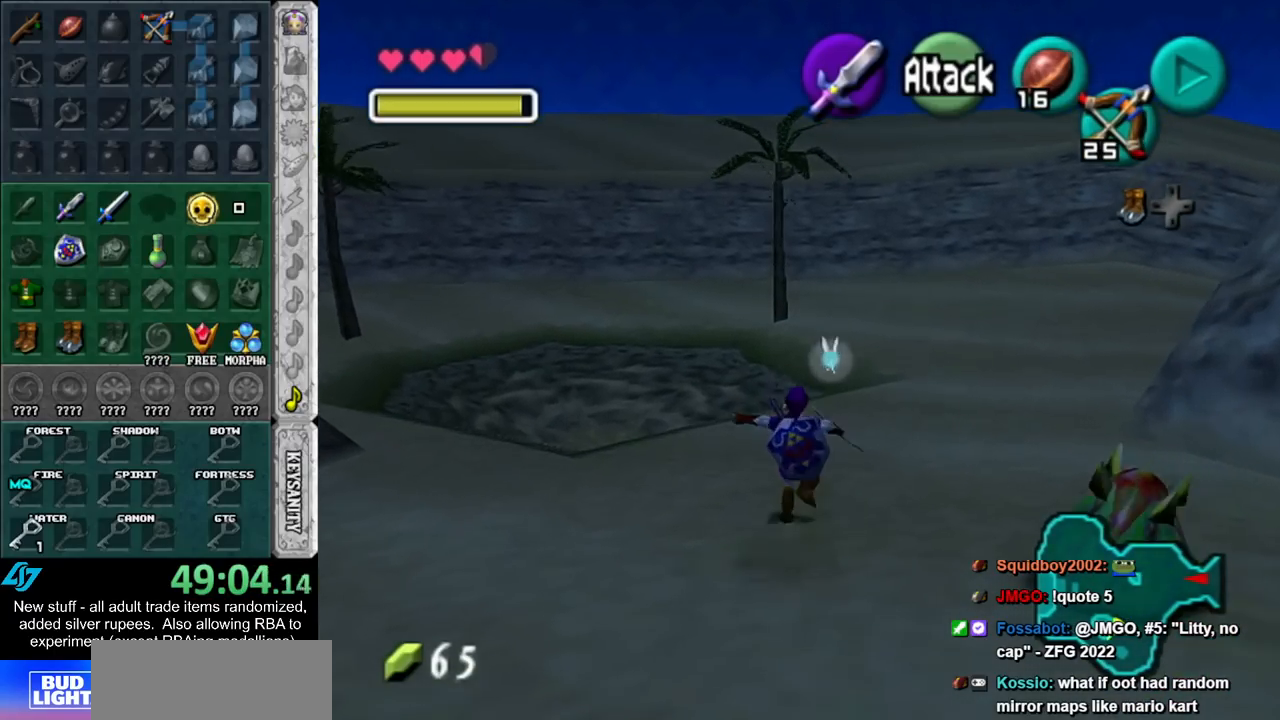
{"buttons": [], "left_stick": "up", "right_stick": "center", "events": []}
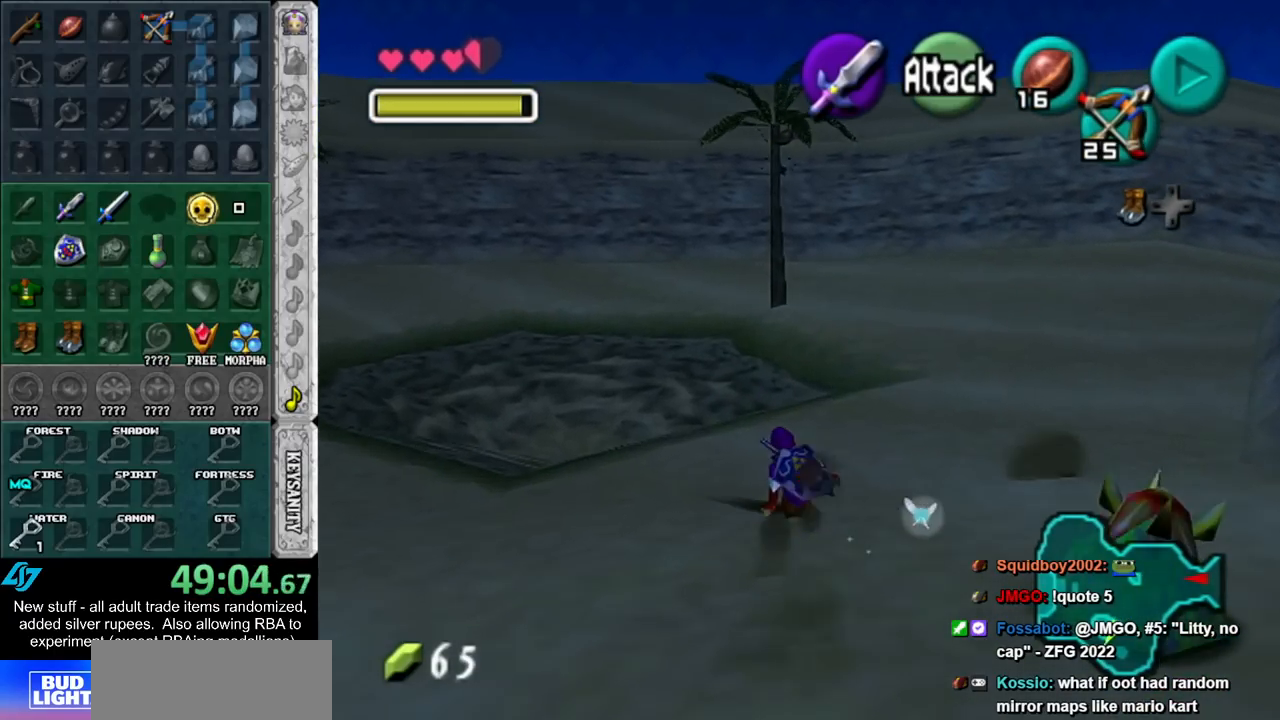
{"buttons": [], "left_stick": "up", "right_stick": "center", "events": [[83, "A", "down"], [300, "A", "up"]]}
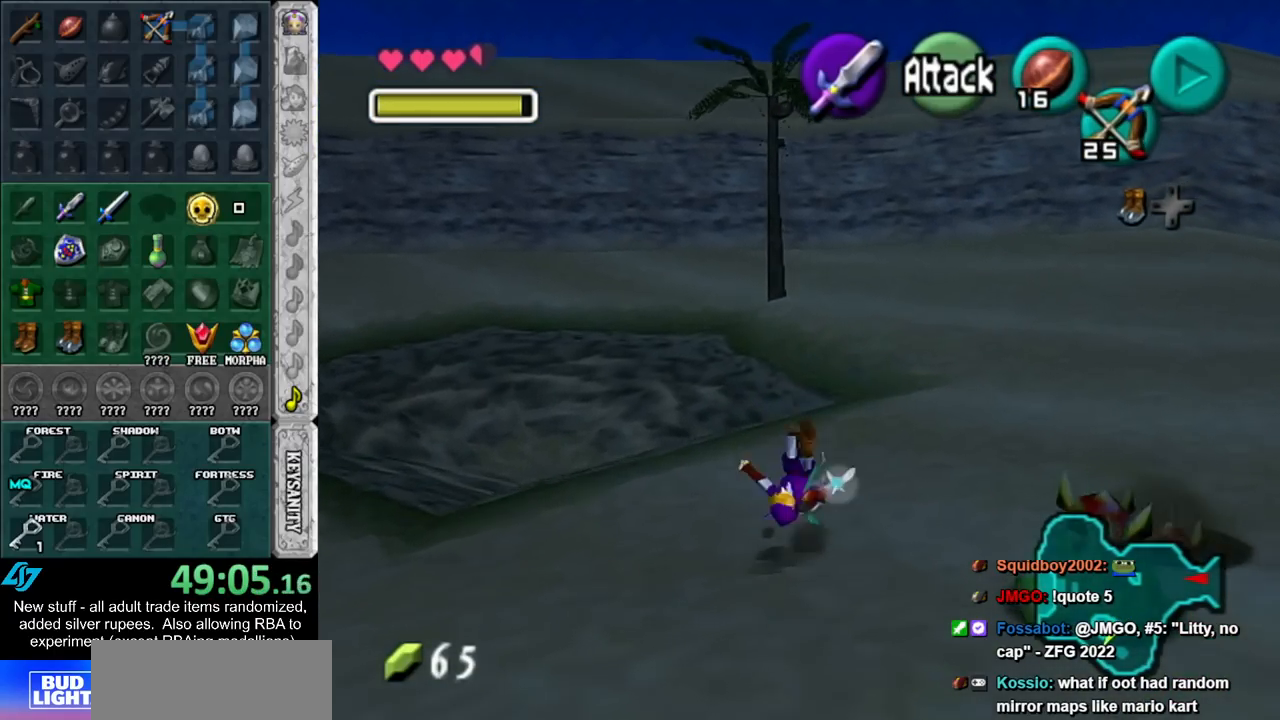
{"buttons": [], "left_stick": "up", "right_stick": "center", "events": []}
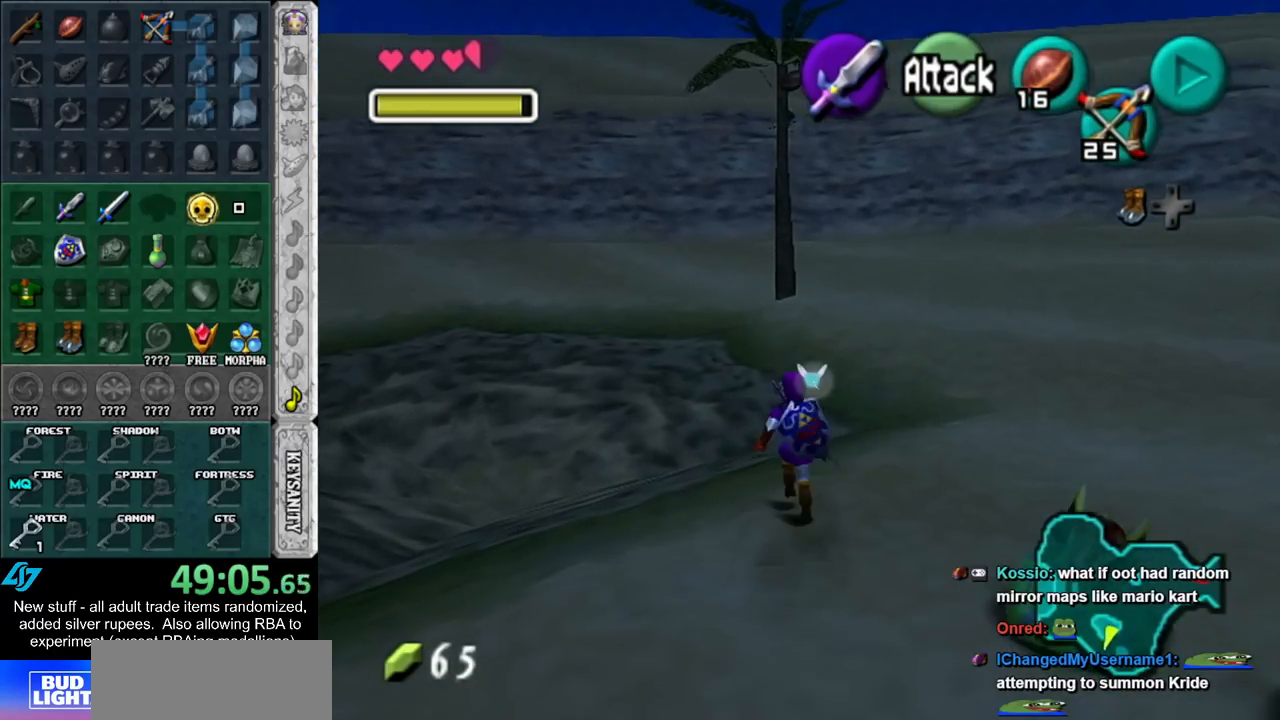
{"buttons": ["Z"], "left_stick": "up", "right_stick": "center", "events": [[433, "Z", "down"]]}
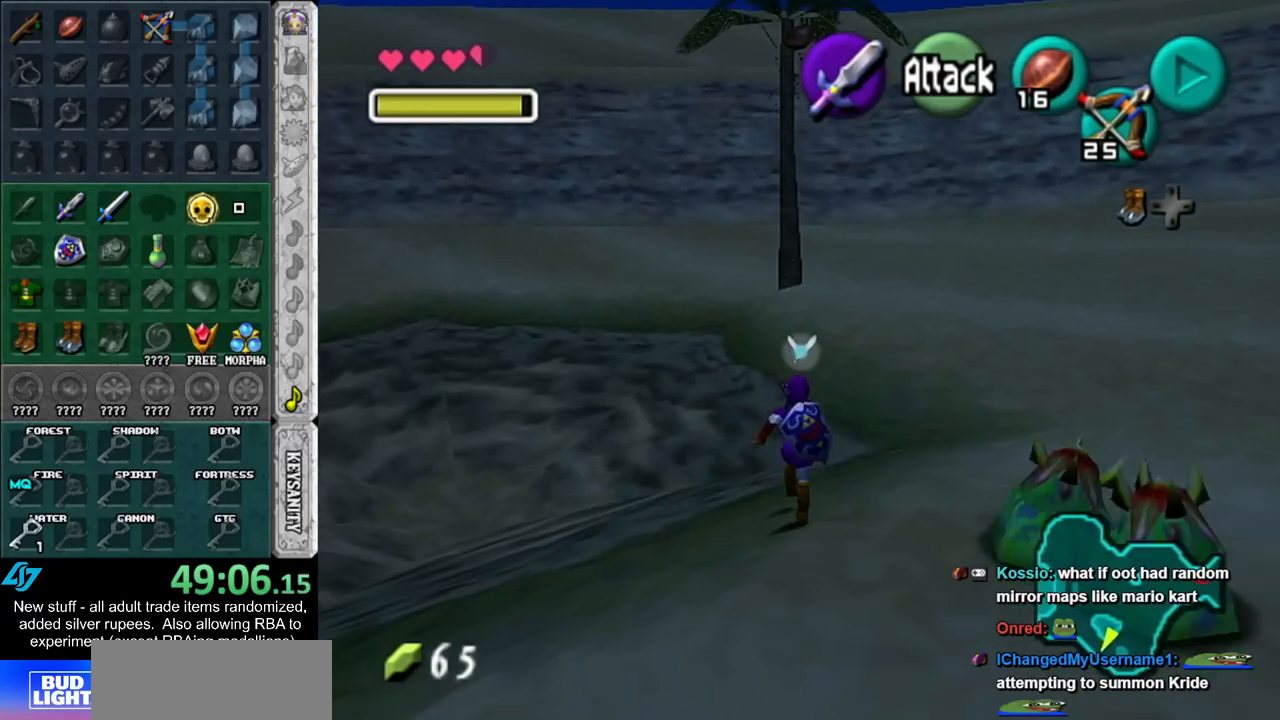
{"buttons": ["Z"], "left_stick": "down", "right_stick": "center", "events": [[17, "left_stick", "center"], [50, "Z", "up"], [300, "left_stick", "down"], [450, "Z", "down"]]}
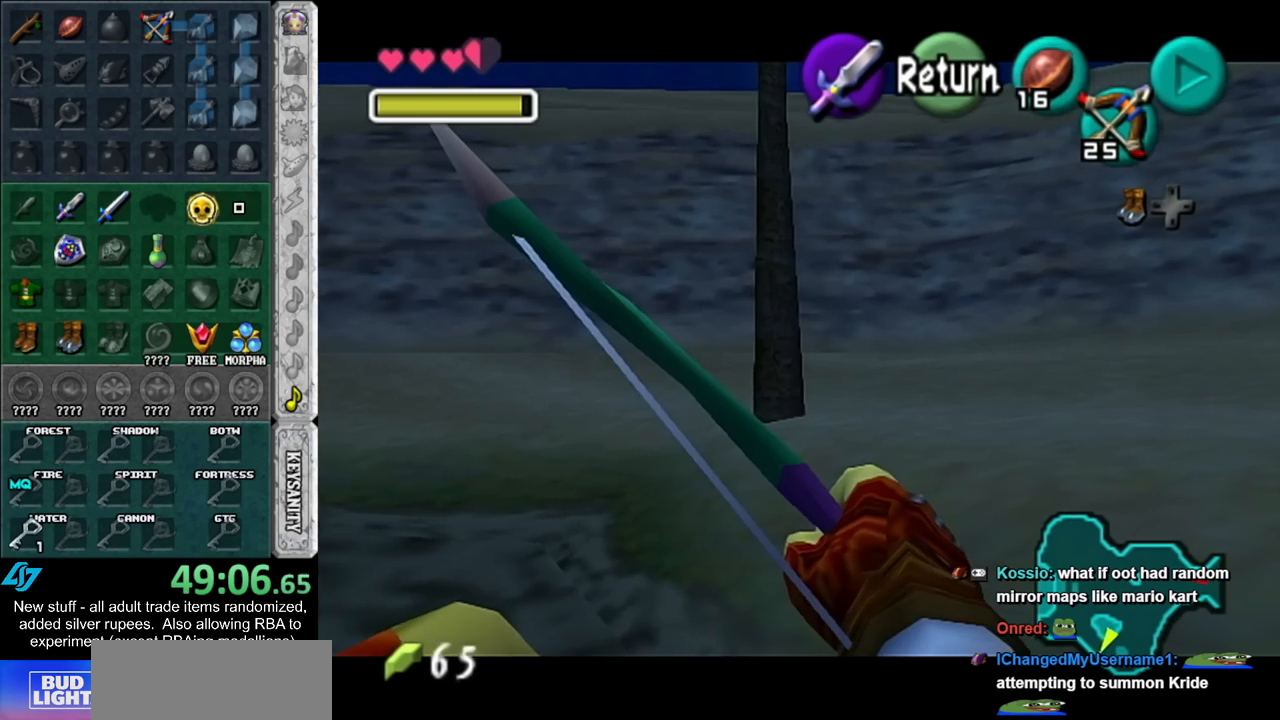
{"buttons": ["Z"], "left_stick": "center", "right_stick": "center", "events": [[300, "left_stick", "center"]]}
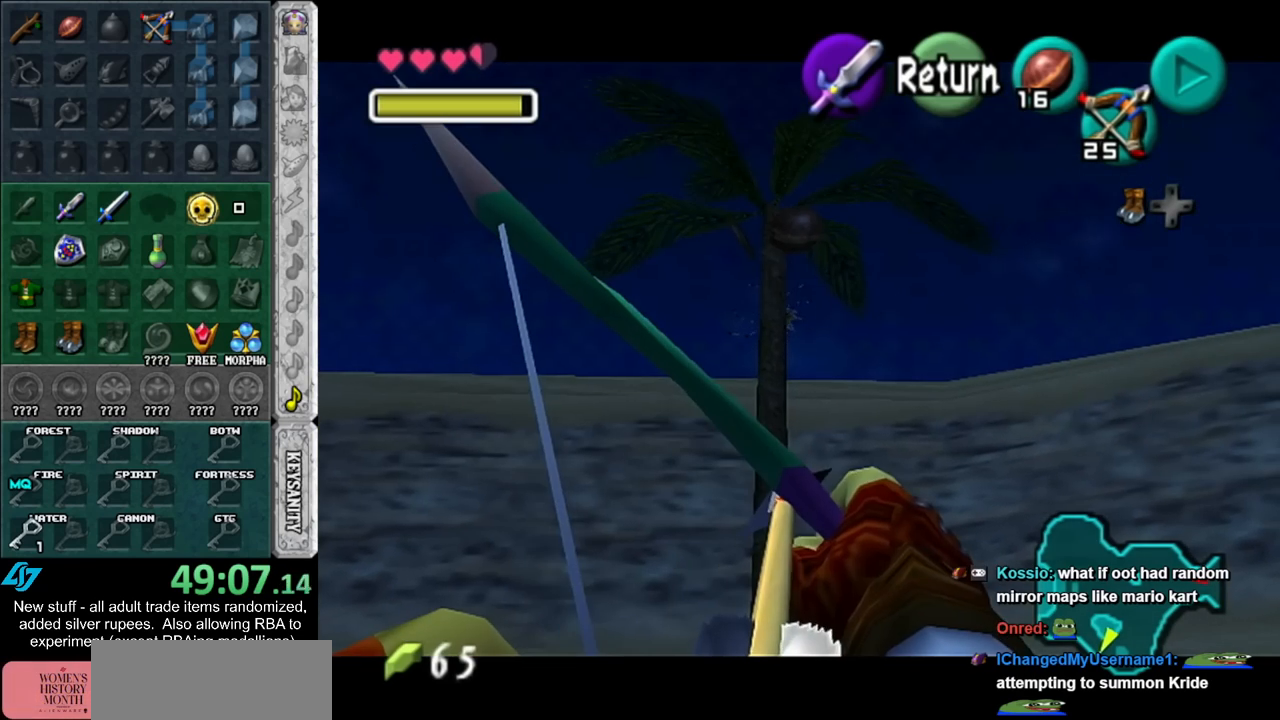
{"buttons": [], "left_stick": "center", "right_stick": "center", "events": [[83, "left_stick", "down"], [233, "Z", "up"], [267, "left_stick", "center"]]}
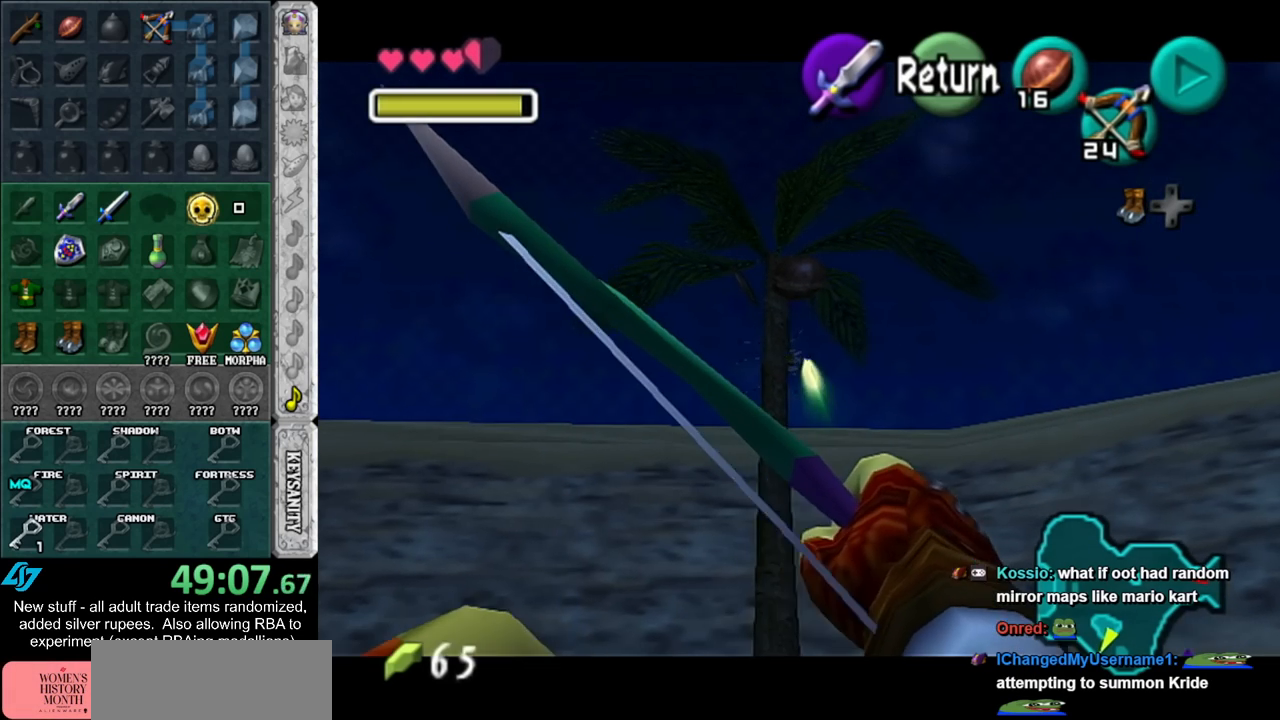
{"buttons": [], "left_stick": "center", "right_stick": "center", "events": []}
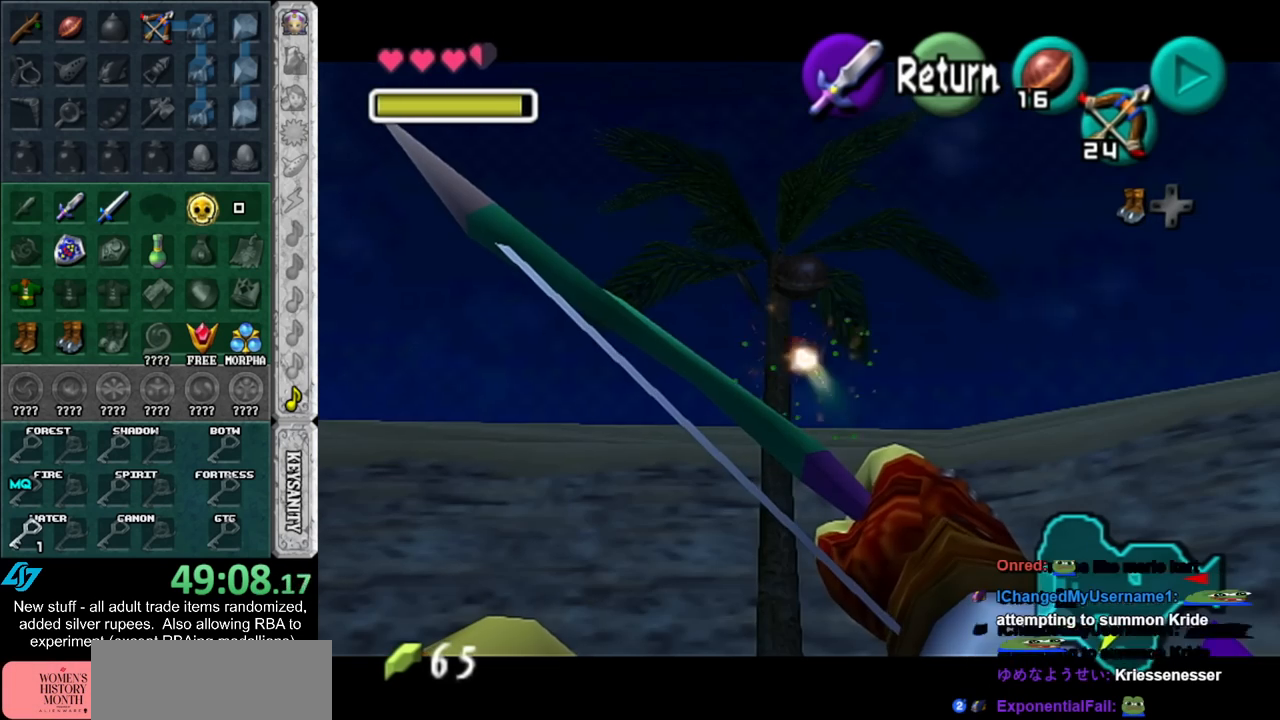
{"buttons": [], "left_stick": "up", "right_stick": "center", "events": [[150, "A", "down"], [200, "left_stick", "up"], [267, "A", "up"]]}
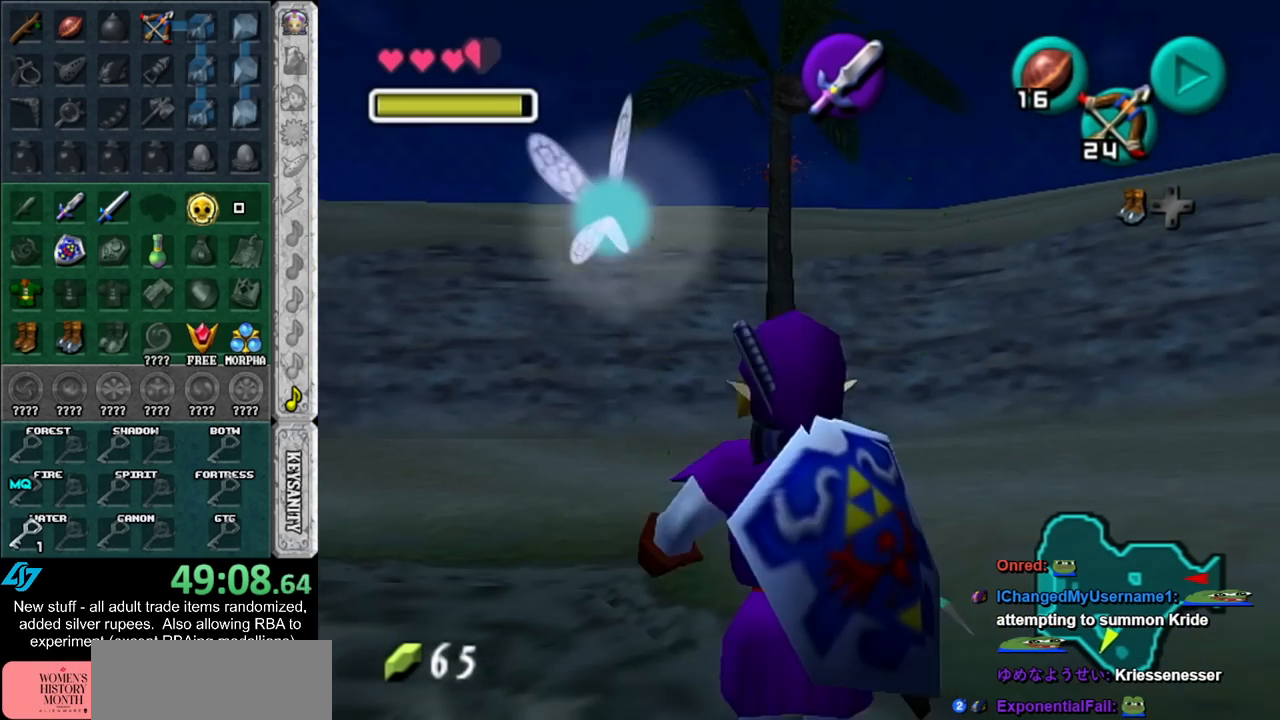
{"buttons": [], "left_stick": "up", "right_stick": "center", "events": []}
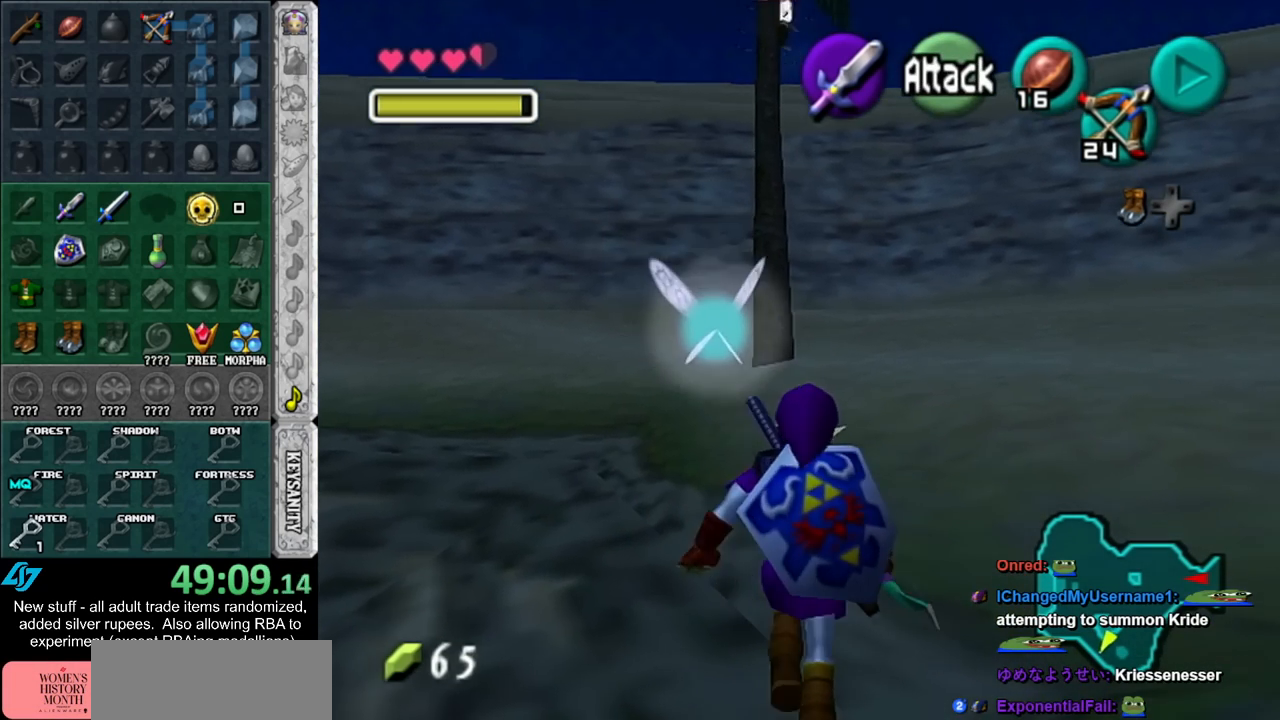
{"buttons": ["L1"], "left_stick": "down", "right_stick": "center", "events": [[200, "L1", "down"], [233, "left_stick", "center"], [300, "Z", "down"], [333, "left_stick", "down"], [417, "Z", "up"]]}
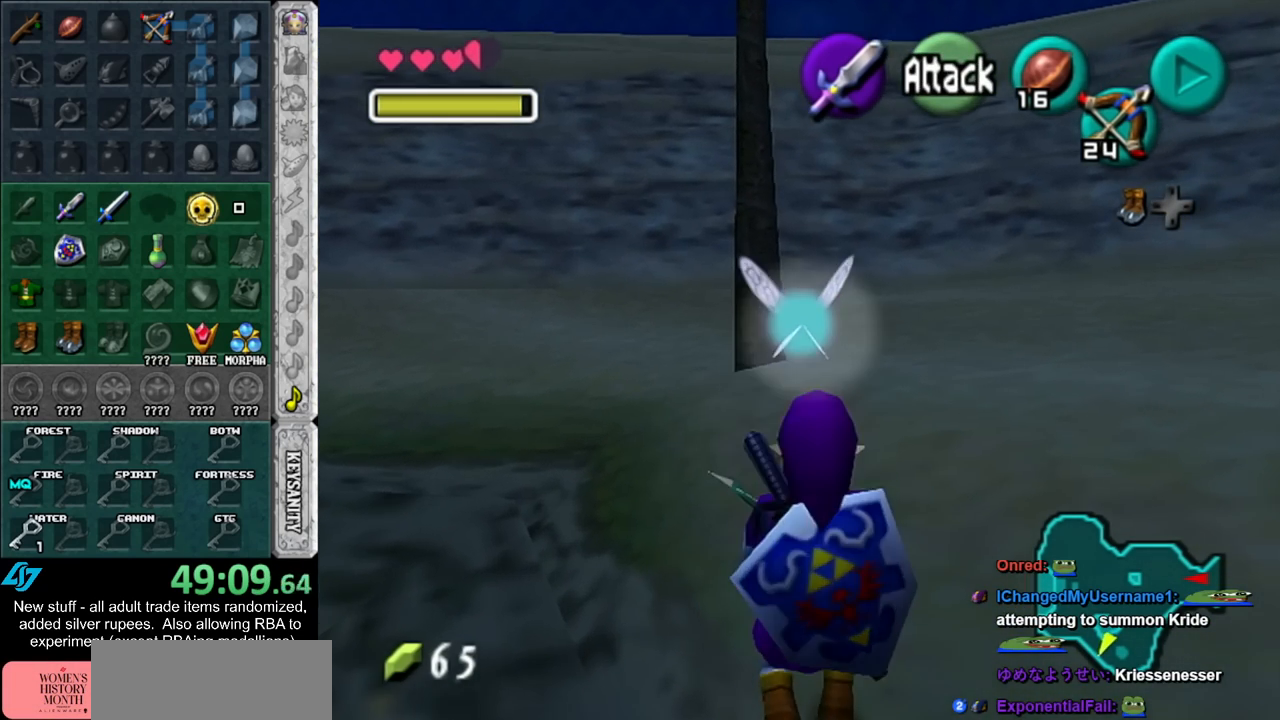
{"buttons": ["L1"], "left_stick": "down", "right_stick": "center", "events": []}
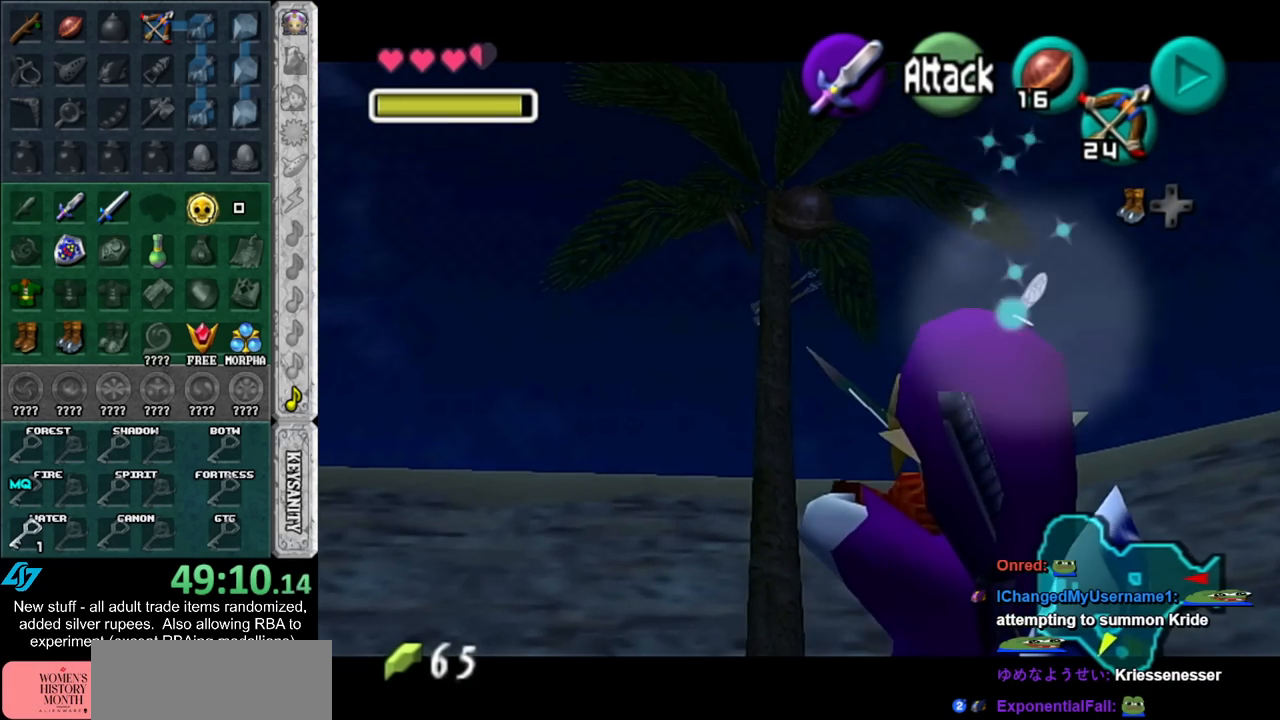
{"buttons": [], "left_stick": "center", "right_stick": "center", "events": [[267, "left_stick", "center"], [417, "L1", "up"]]}